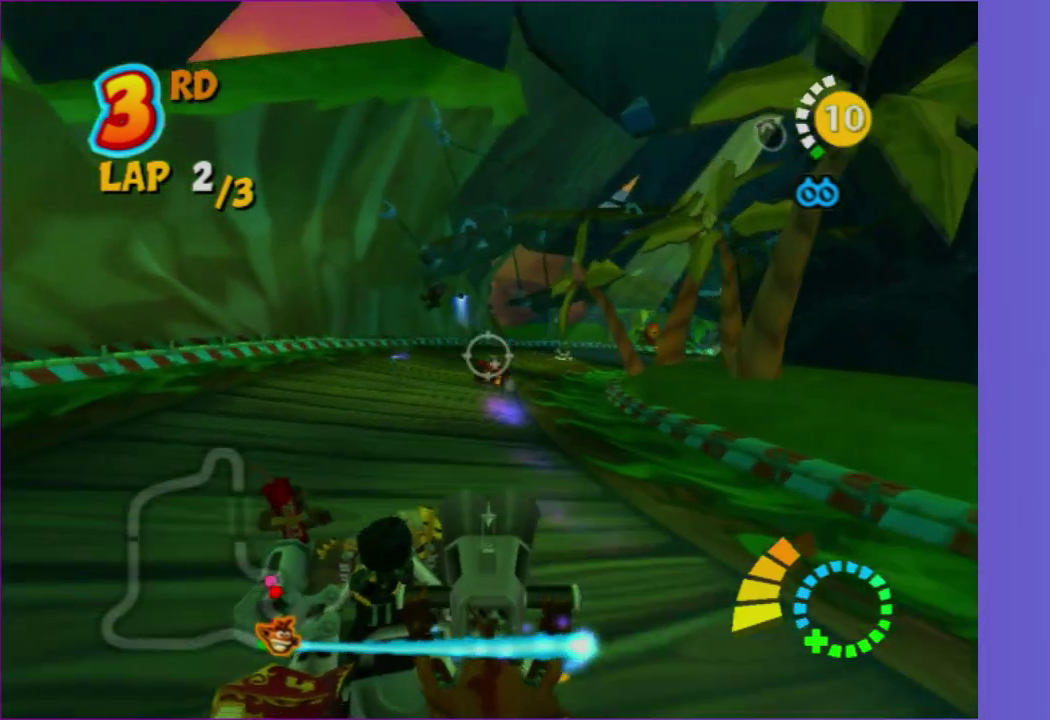
Gameplay with a controller (Xbox layout); each line is a JSON object with the inputs held at the frame after it. "events" lists button and stick changes between this image and that frame as [ms after this image, input, new state], when the widget could be followed in between. This overlay highlights the sticks when they move; stick clicks (L3 R3) are not distinguishable. Not read: L3 R3.
{"buttons": [], "left_stick": "right", "right_stick": "center", "events": [[67, "left_stick", "right"]]}
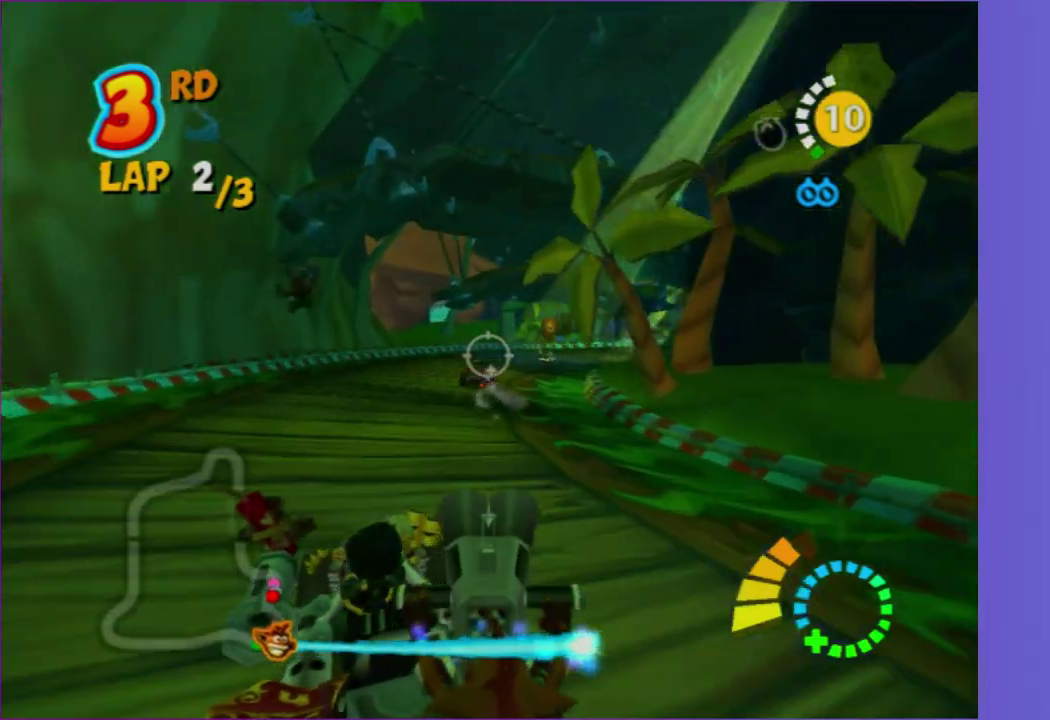
{"buttons": [], "left_stick": "down-right", "right_stick": "center", "events": [[17, "left_stick", "up-right"], [200, "left_stick", "up-left"], [300, "left_stick", "center"], [467, "left_stick", "down-right"]]}
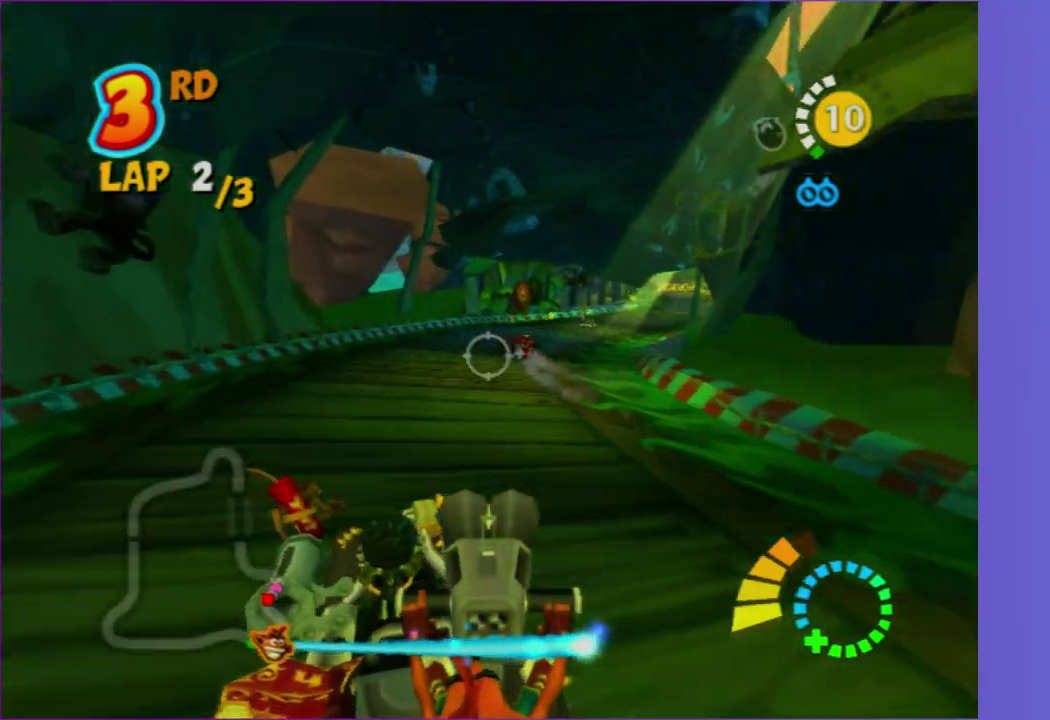
{"buttons": [], "left_stick": "down-right", "right_stick": "center", "events": [[17, "R2", "down"], [233, "R2", "up"], [350, "left_stick", "center"], [483, "left_stick", "down-right"]]}
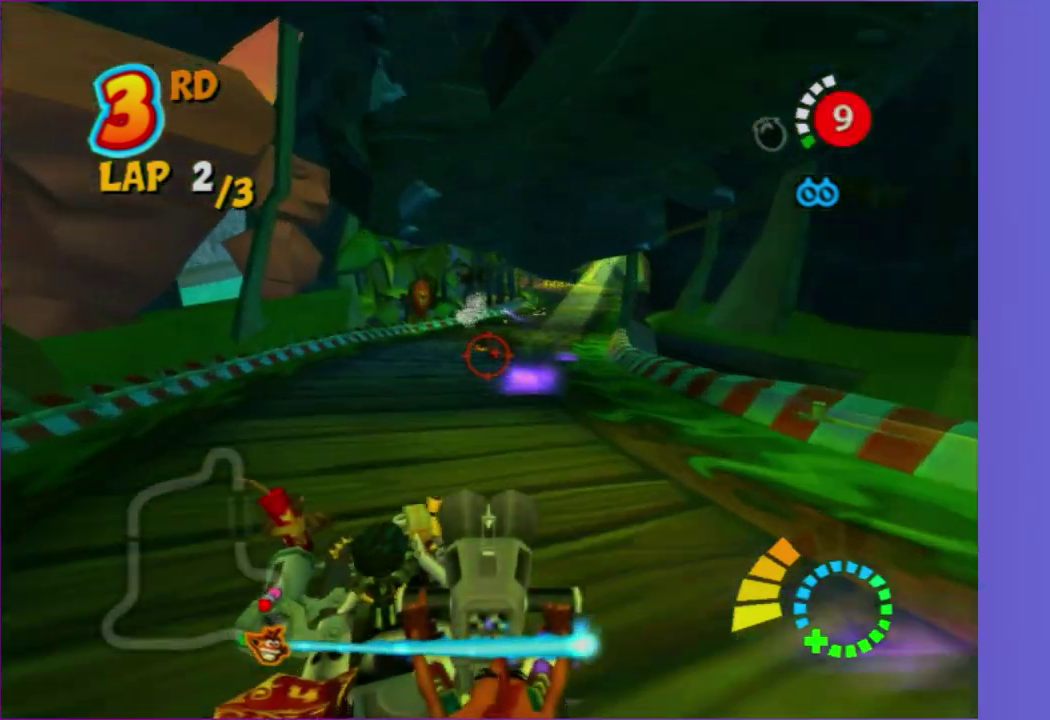
{"buttons": [], "left_stick": "center", "right_stick": "center", "events": [[317, "left_stick", "center"]]}
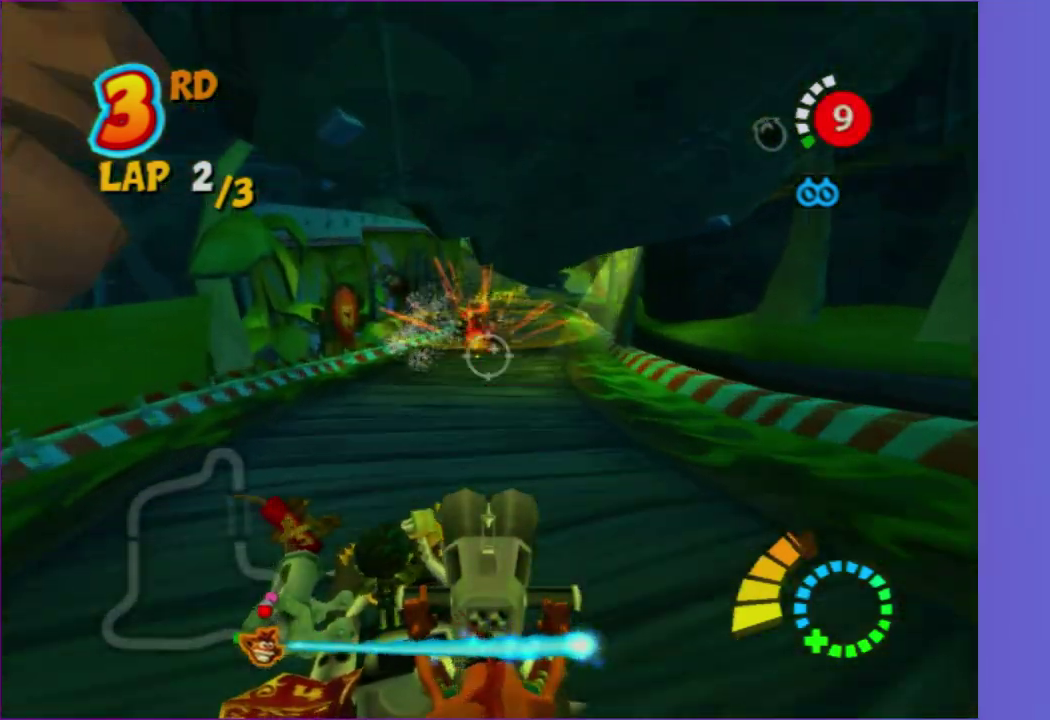
{"buttons": [], "left_stick": "center", "right_stick": "center", "events": [[117, "R2", "down"], [150, "left_stick", "right"], [317, "R2", "up"], [367, "left_stick", "center"]]}
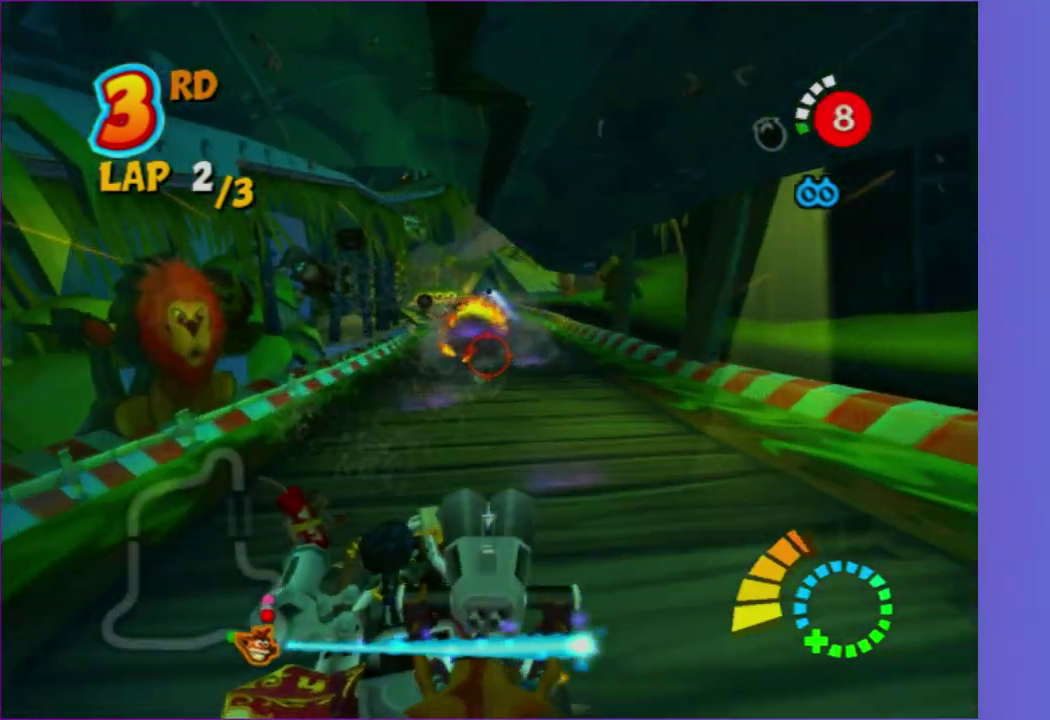
{"buttons": [], "left_stick": "center", "right_stick": "center", "events": []}
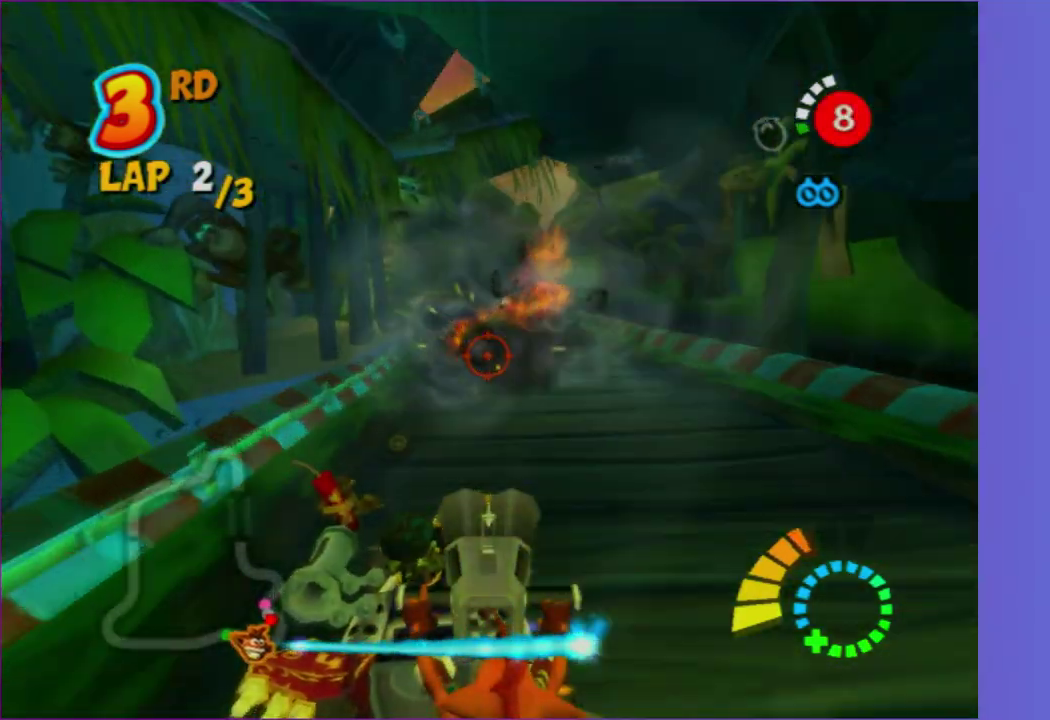
{"buttons": [], "left_stick": "center", "right_stick": "center", "events": []}
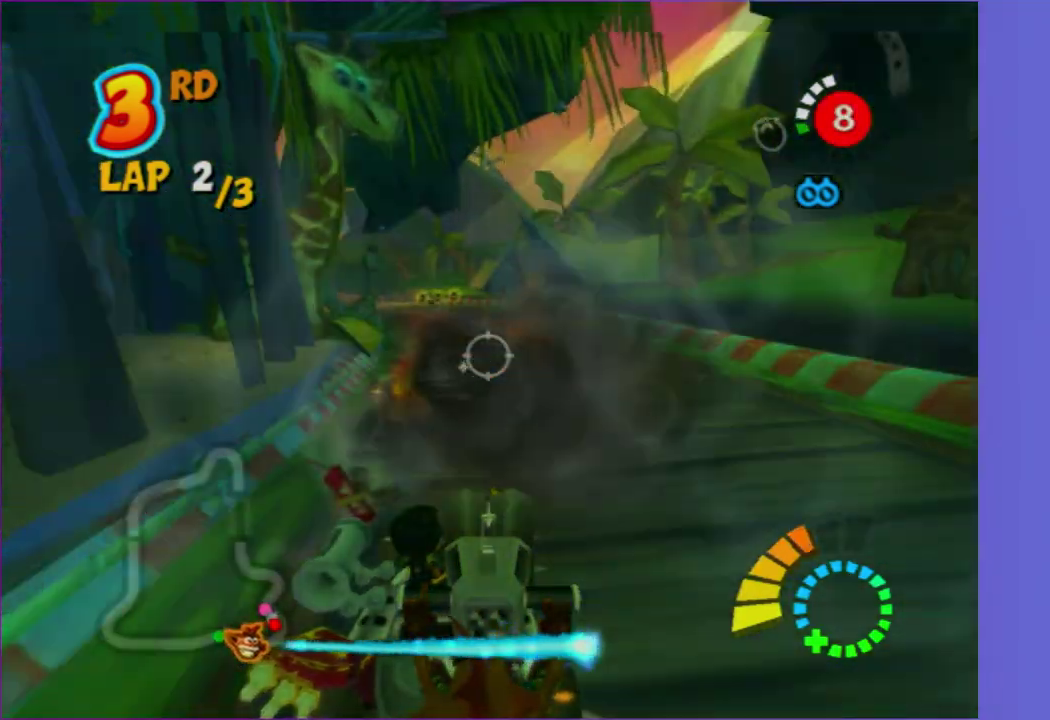
{"buttons": [], "left_stick": "left", "right_stick": "center", "events": [[217, "left_stick", "left"]]}
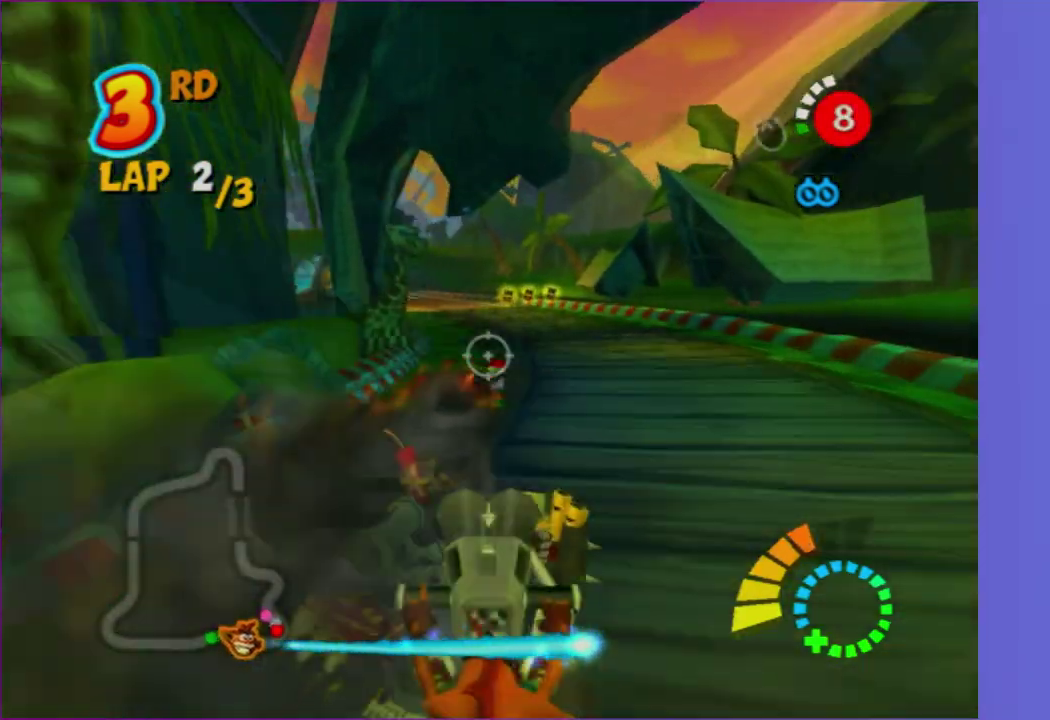
{"buttons": [], "left_stick": "right", "right_stick": "center", "events": [[383, "left_stick", "up-right"], [467, "left_stick", "right"]]}
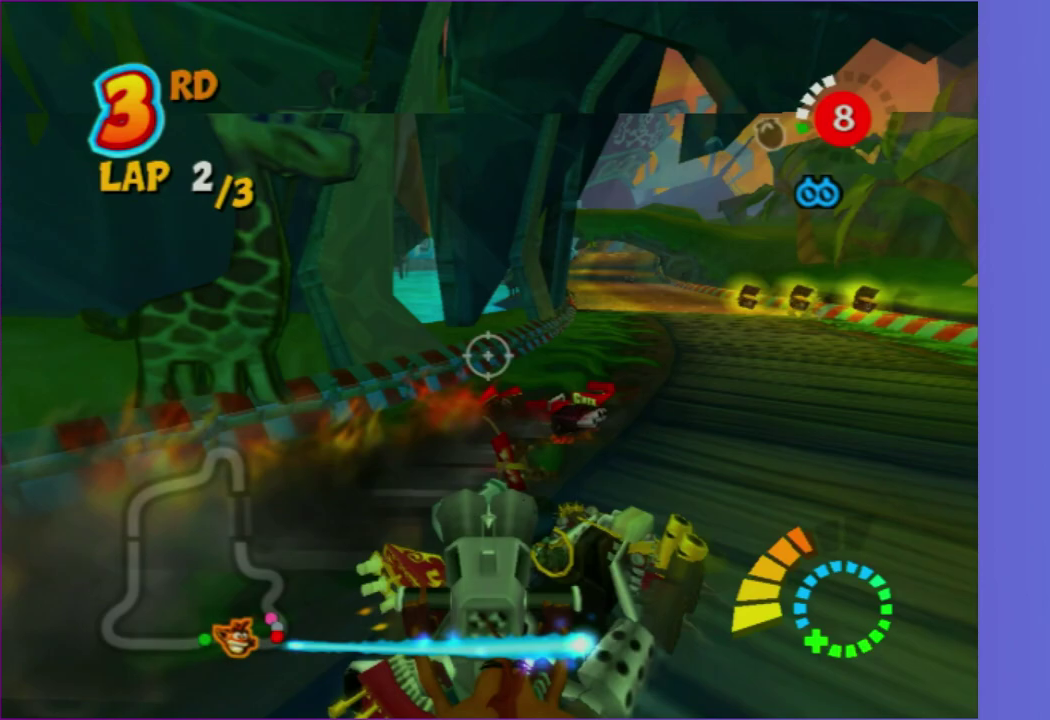
{"buttons": [], "left_stick": "up-right", "right_stick": "center"}
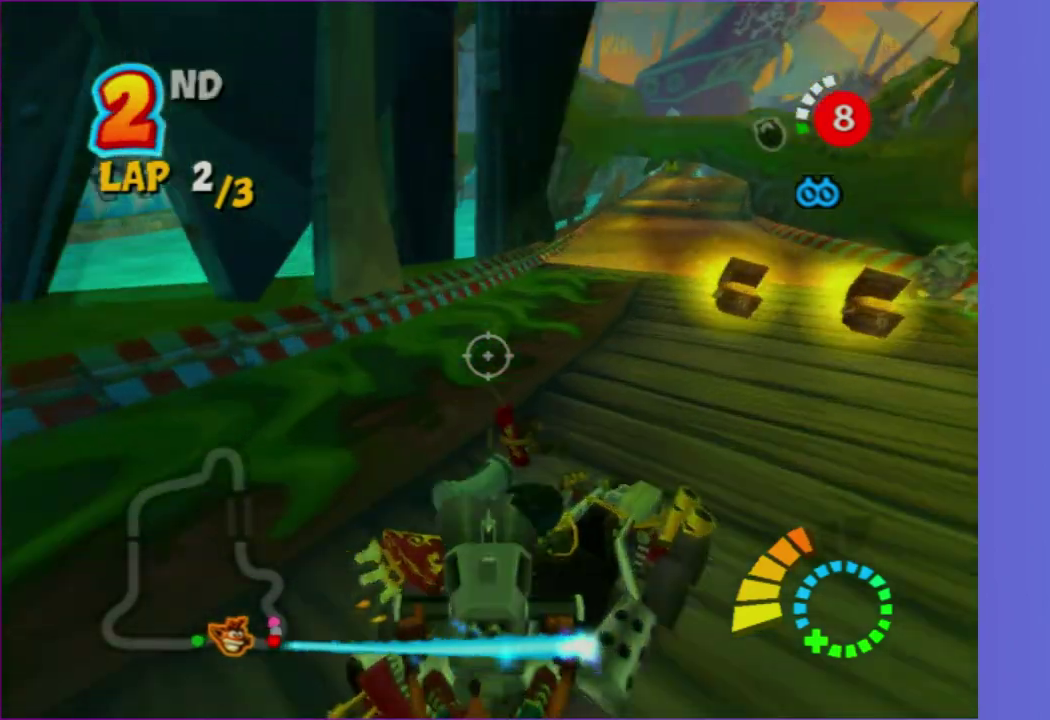
{"buttons": [], "left_stick": "down", "right_stick": "center", "events": [[67, "left_stick", "up-left"], [200, "left_stick", "center"], [333, "left_stick", "down"]]}
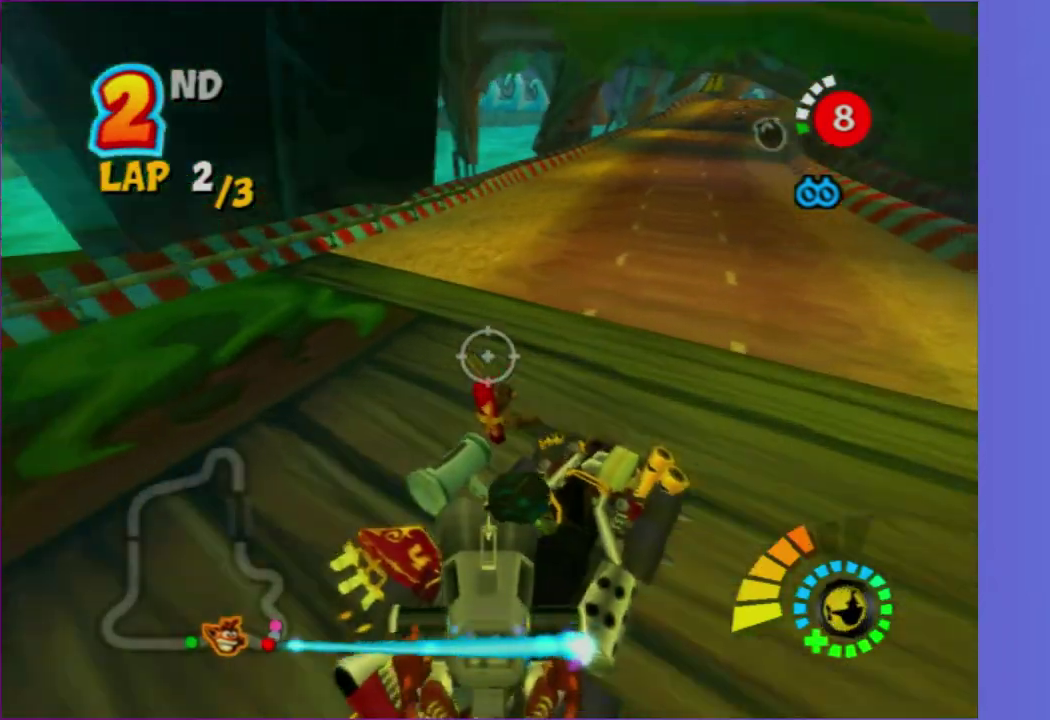
{"buttons": [], "left_stick": "down-right", "right_stick": "center", "events": [[233, "left_stick", "center"], [450, "left_stick", "down-right"]]}
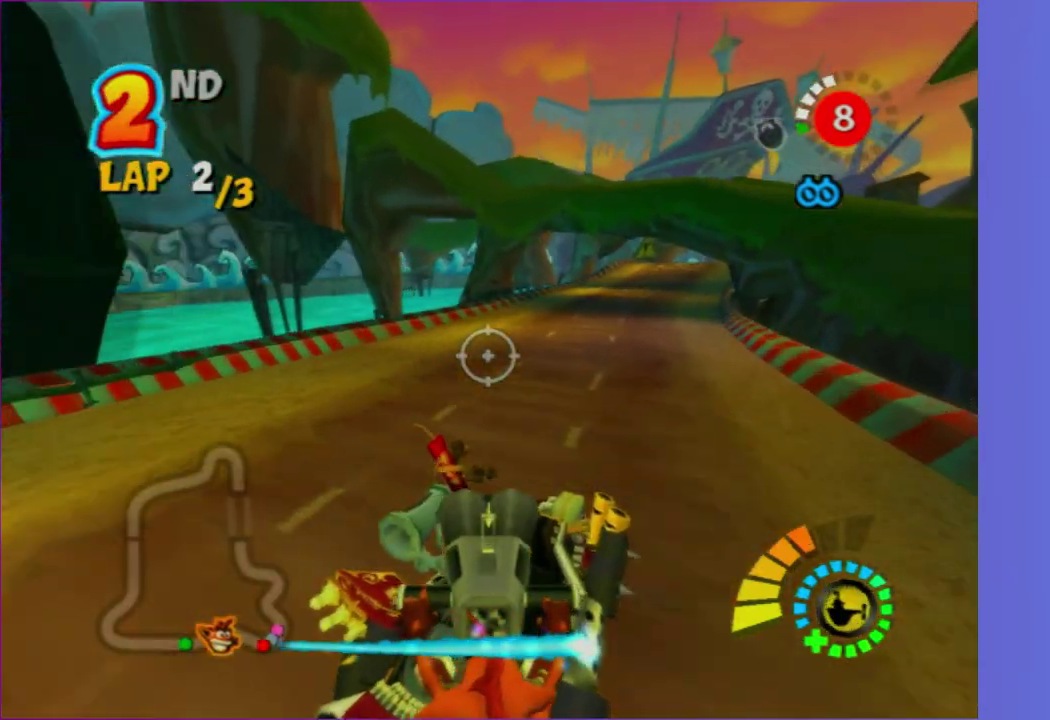
{"buttons": [], "left_stick": "center", "right_stick": "center", "events": [[267, "left_stick", "center"]]}
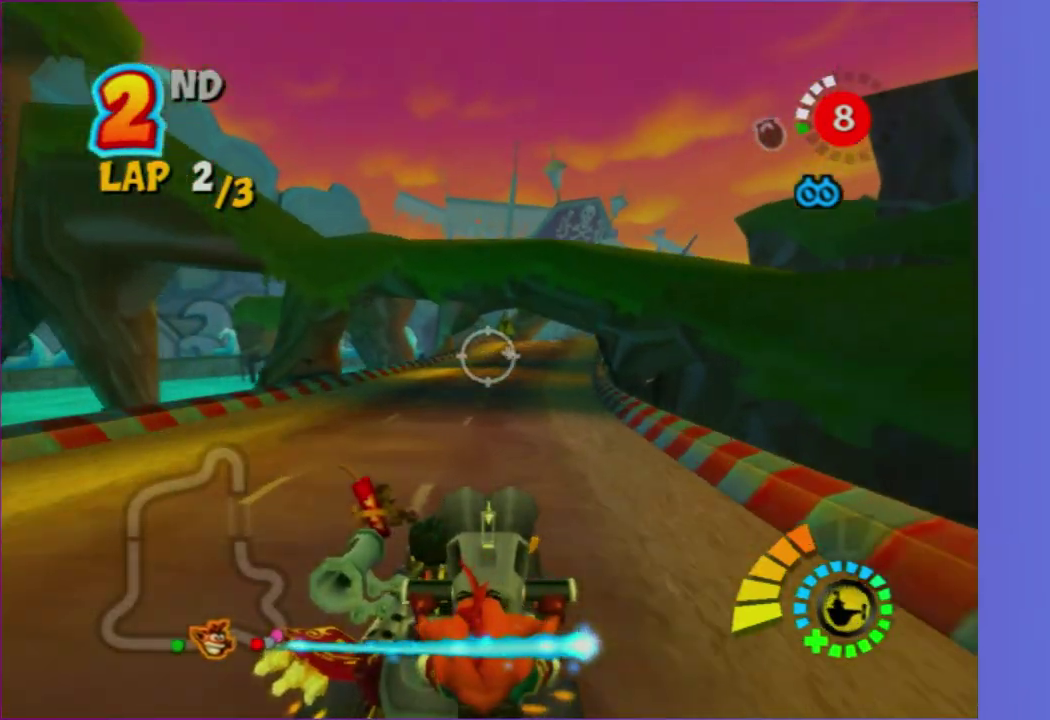
{"buttons": [], "left_stick": "down-left", "right_stick": "center", "events": [[500, "left_stick", "down-left"]]}
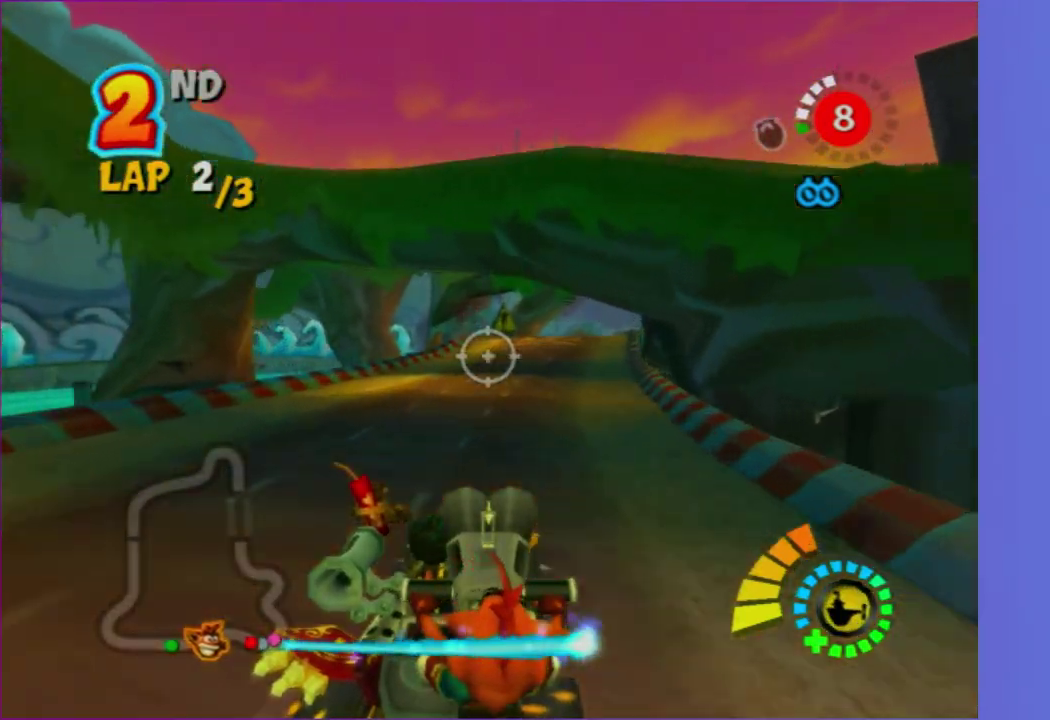
{"buttons": [], "left_stick": "down-left", "right_stick": "center"}
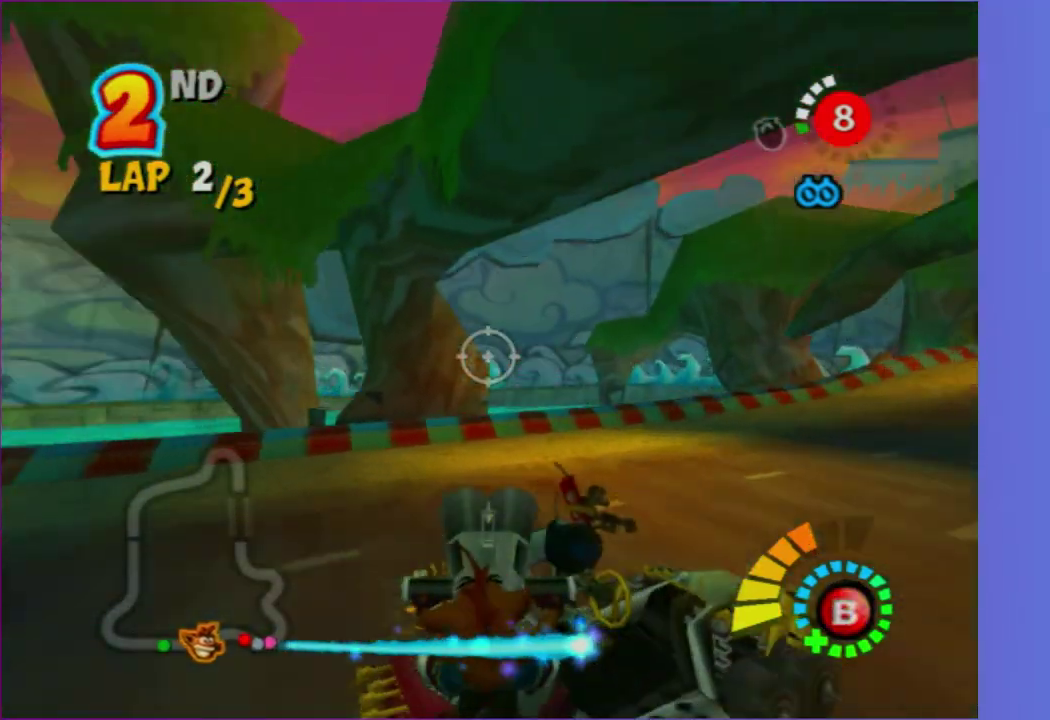
{"buttons": [], "left_stick": "left", "right_stick": "center", "events": [[150, "left_stick", "left"]]}
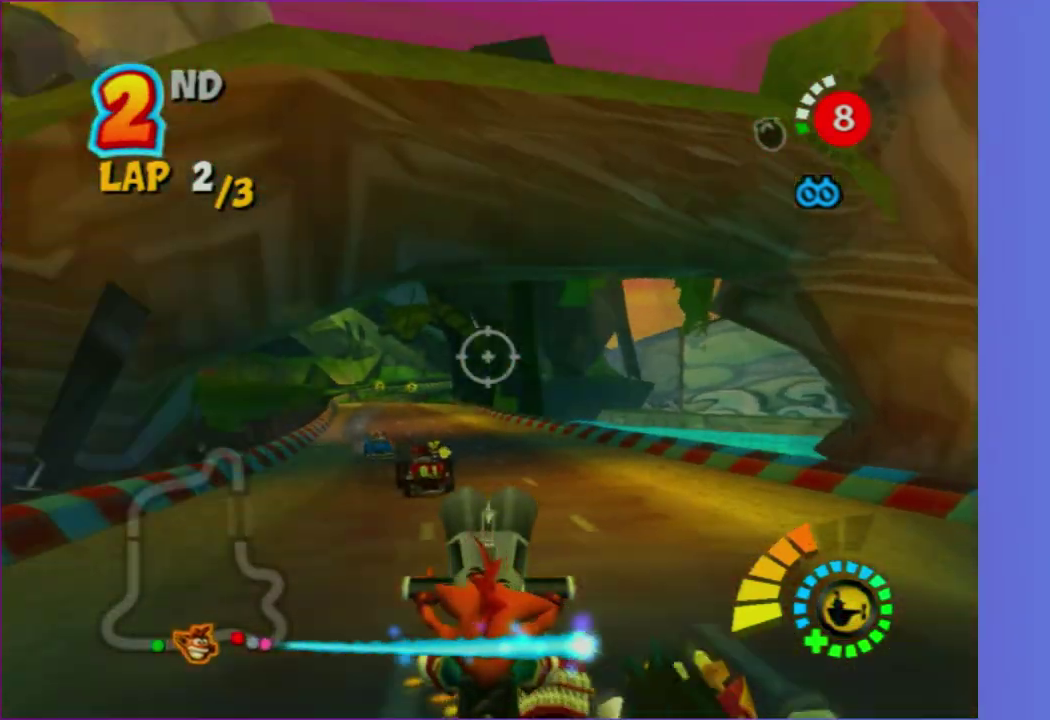
{"buttons": ["B"], "left_stick": "down-left", "right_stick": "center"}
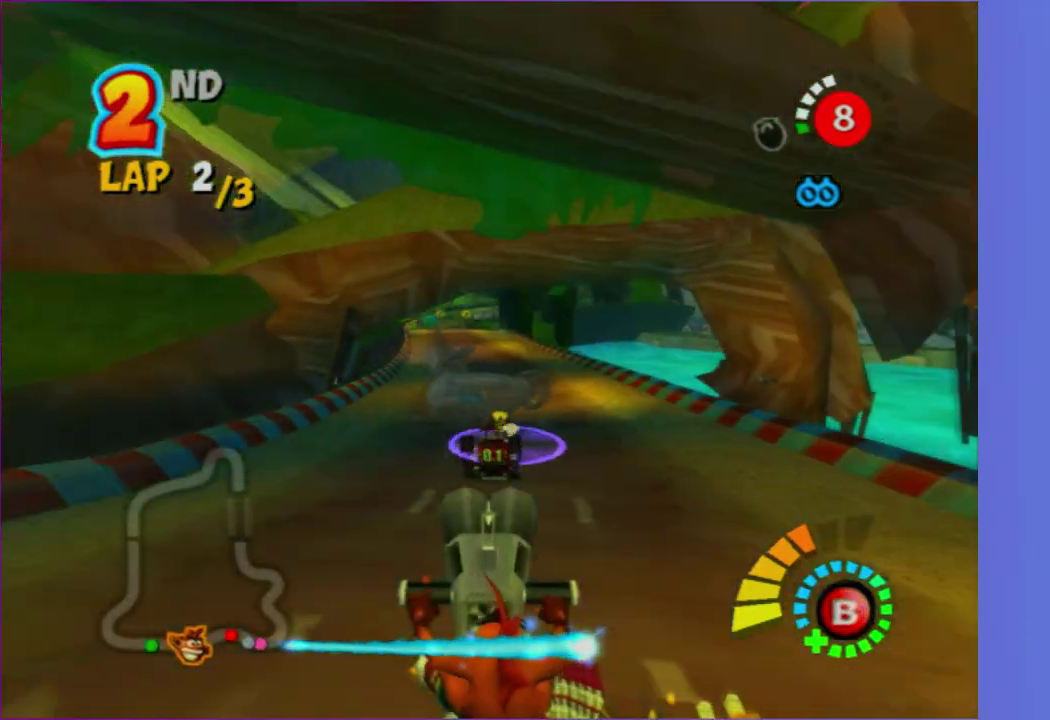
{"buttons": [], "left_stick": "up-left", "right_stick": "center"}
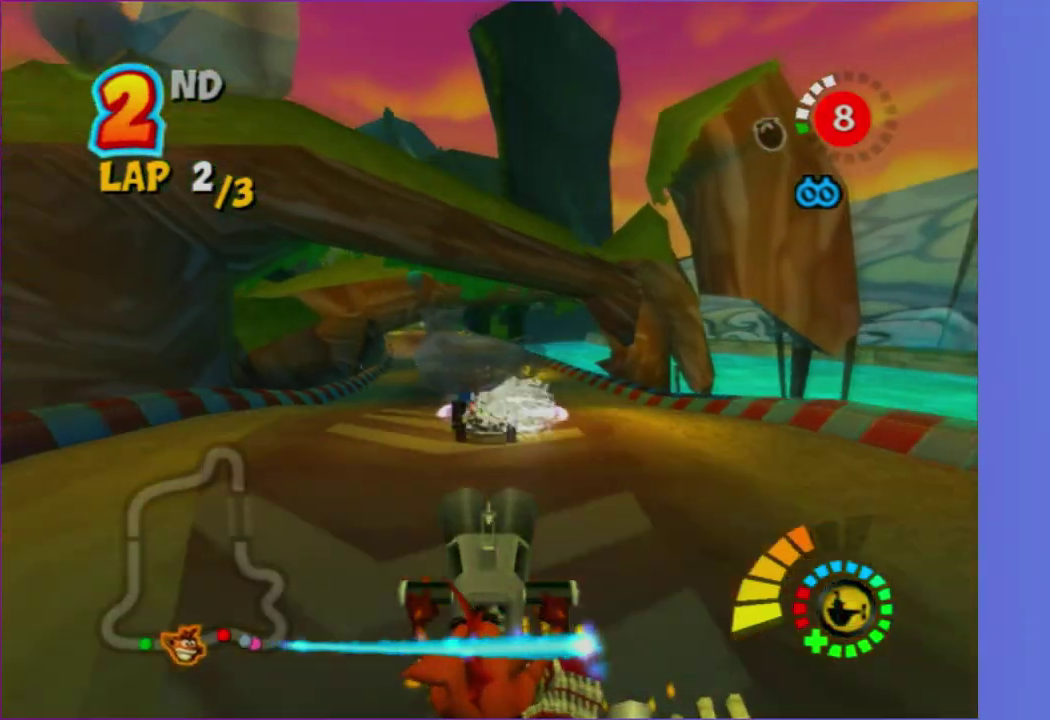
{"buttons": [], "left_stick": "down-right", "right_stick": "center", "events": [[33, "B", "down"], [33, "left_stick", "up"], [183, "left_stick", "center"], [200, "B", "up"], [417, "left_stick", "down-right"]]}
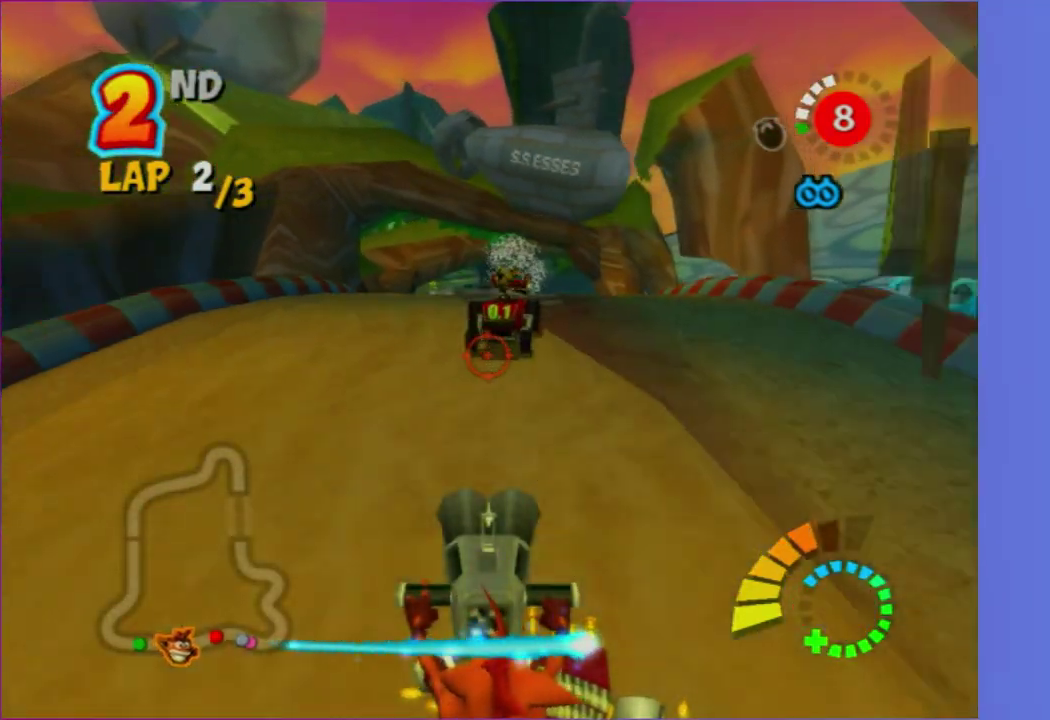
{"buttons": [], "left_stick": "down", "right_stick": "center", "events": [[283, "left_stick", "right"], [383, "left_stick", "down-right"], [450, "left_stick", "down"]]}
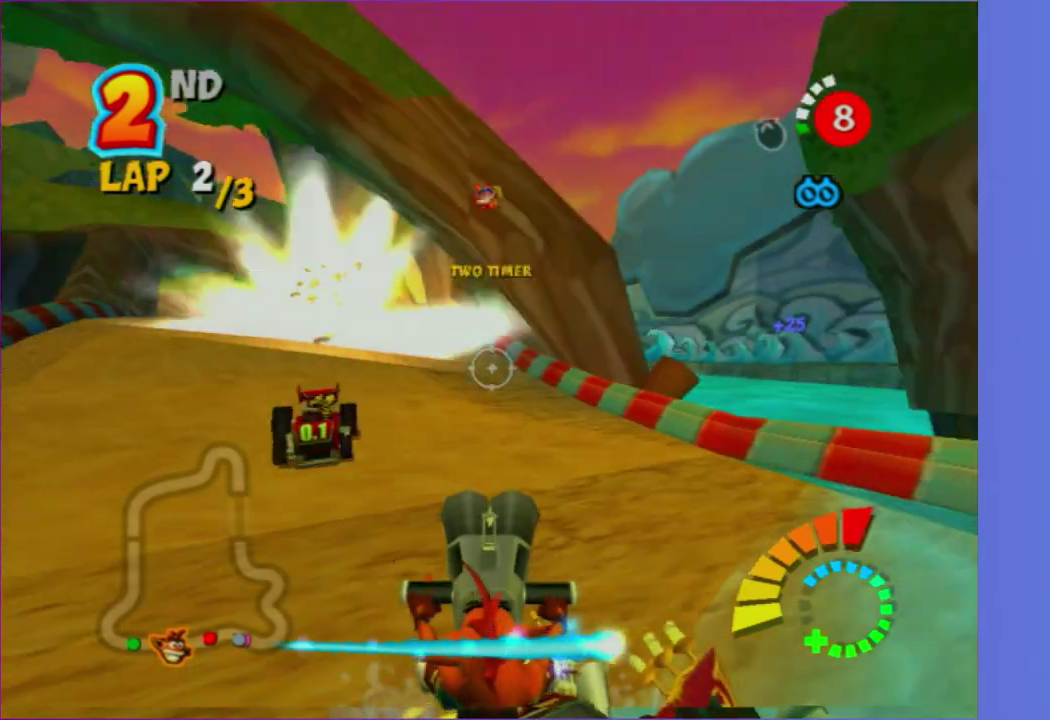
{"buttons": [], "left_stick": "up", "right_stick": "center", "events": [[83, "left_stick", "left"], [150, "left_stick", "up-left"], [400, "left_stick", "up"]]}
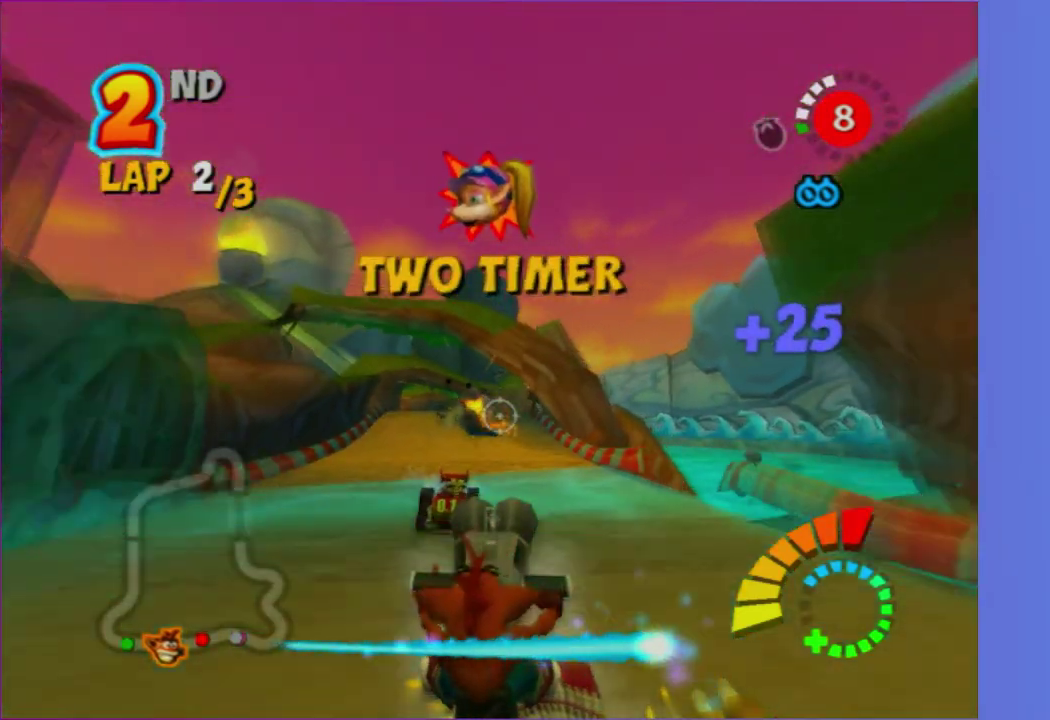
{"buttons": [], "left_stick": "up", "right_stick": "center", "events": [[33, "left_stick", "up-left"], [317, "left_stick", "up"]]}